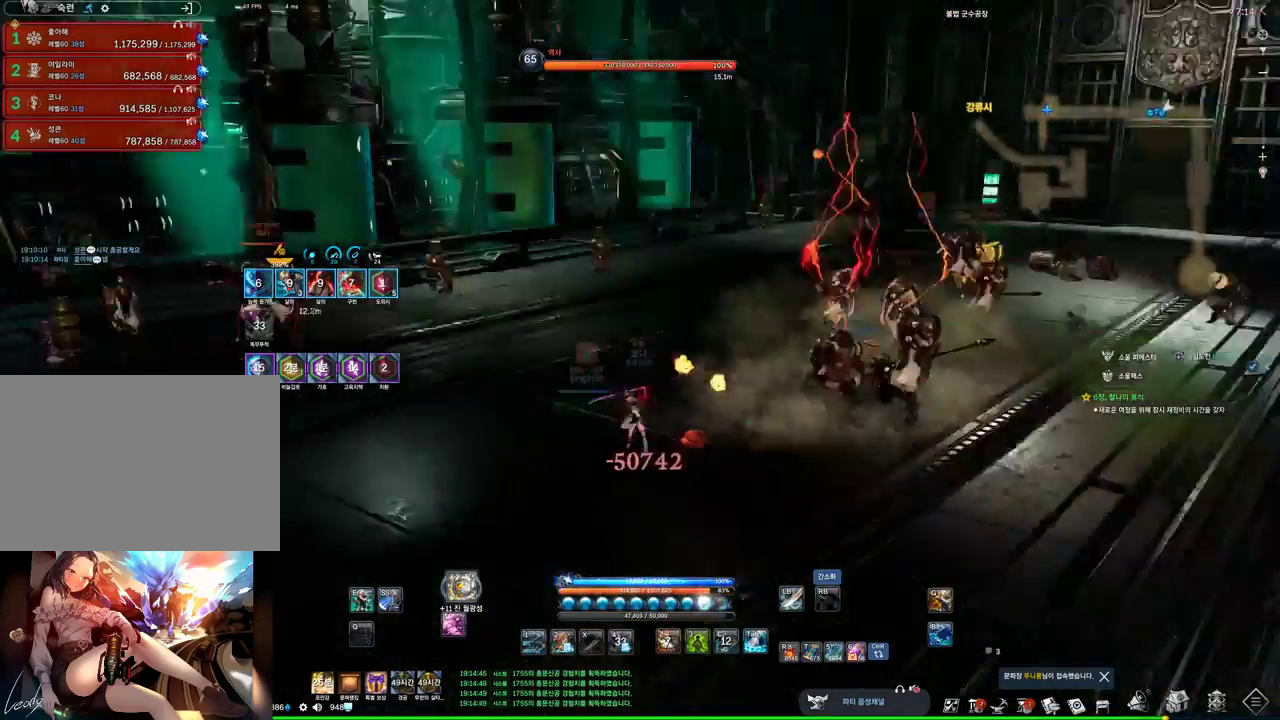
Gameplay with keyboard and mouse; each line is a JSON object with the keys and mouse buttons held at the frame after it. "events" lists presses ("down") and releases ("up") of "1", "2", "3", "4", "5", "a", "alt", "c", "ctrl", "d", "e", "f", "m", "q", "r", "s", "shift", "space", "t", "tab", "tilde", "v", "w", "x", "z", "mouse_left", "mouse_wheel", "mouse_right", "mouse_mb4" and "mouse_mb5" between this image and that frame as [ms after this image, input, new state], when the widget could be followed in between. "mouse_left", "mouse_wheel", "mouse_right", "mouse_mb4", "mouse_mb5" = the "left", "wheel", "right", "mb4", "mb5" buttons of the "mouse" list. No other keys are recorded. "wheel" means that the mouse wheel is clicked or scrolled. Not read: mouse_move.
{"keys": ["d", "w"], "mouse": [], "events": [[67, "w", "down"], [300, "d", "down"]]}
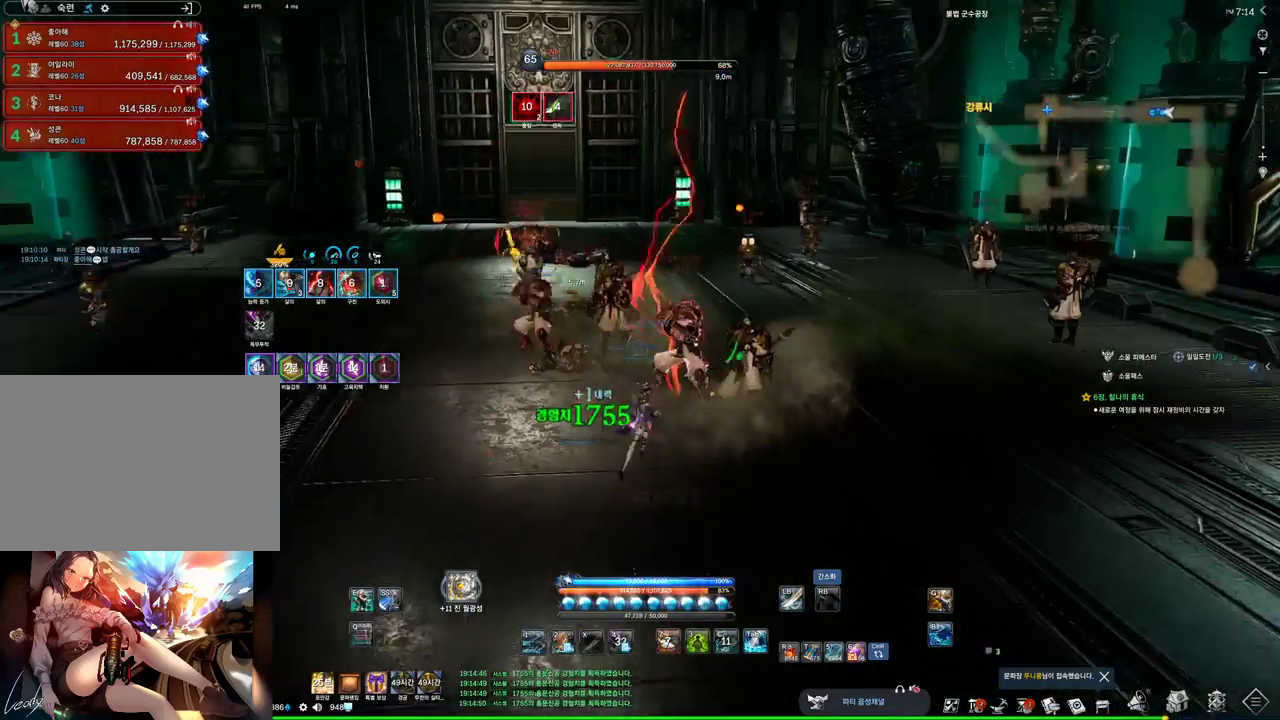
{"keys": ["f"], "mouse": [], "events": [[34, "d", "up"], [67, "mouse_right", "down"], [267, "w", "up"], [367, "f", "down"], [367, "mouse_right", "up"]]}
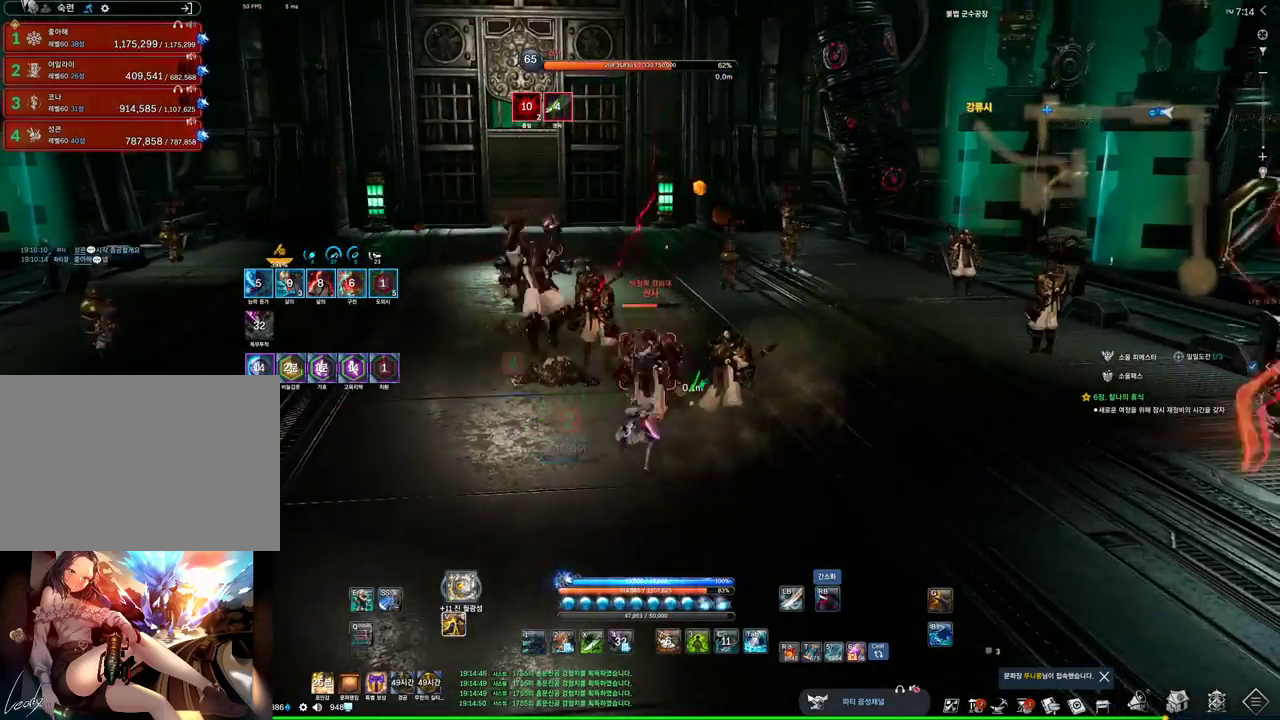
{"keys": ["f", "s"], "mouse": [], "events": [[134, "s", "down"]]}
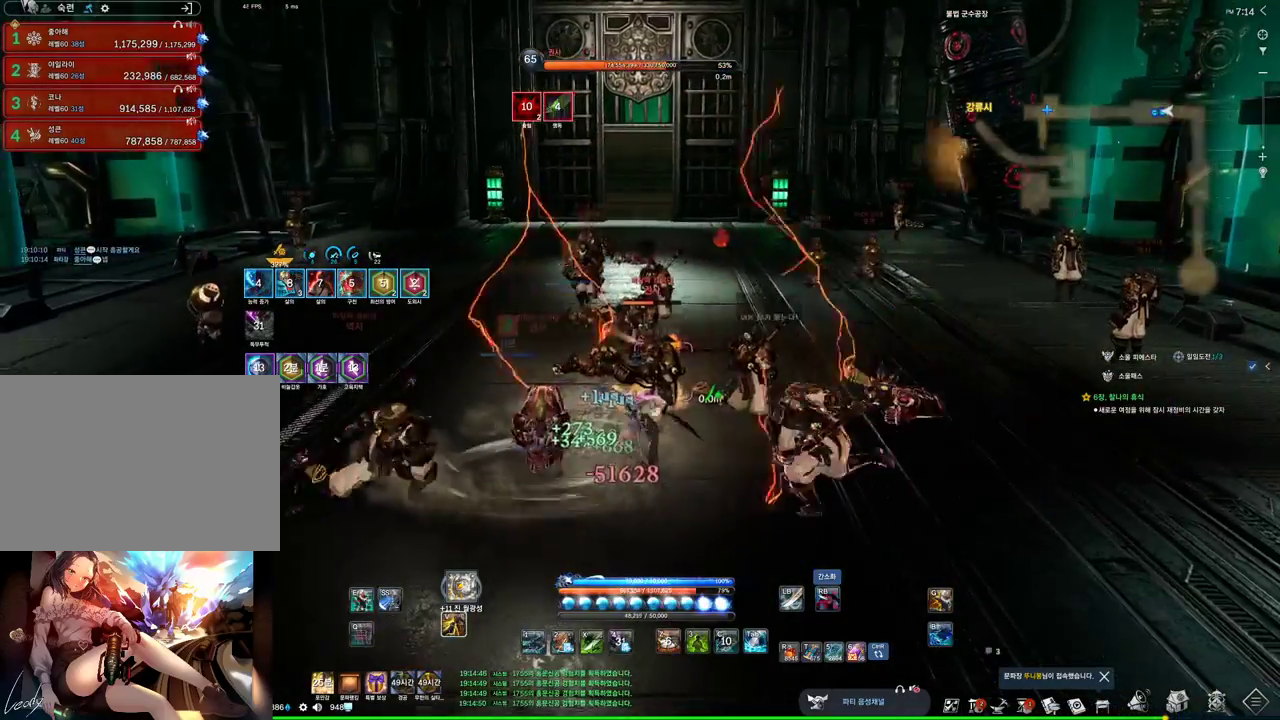
{"keys": ["a"], "mouse": [], "events": [[67, "f", "up"], [67, "mouse_right", "down"], [300, "mouse_right", "up"], [400, "a", "down"], [467, "s", "up"]]}
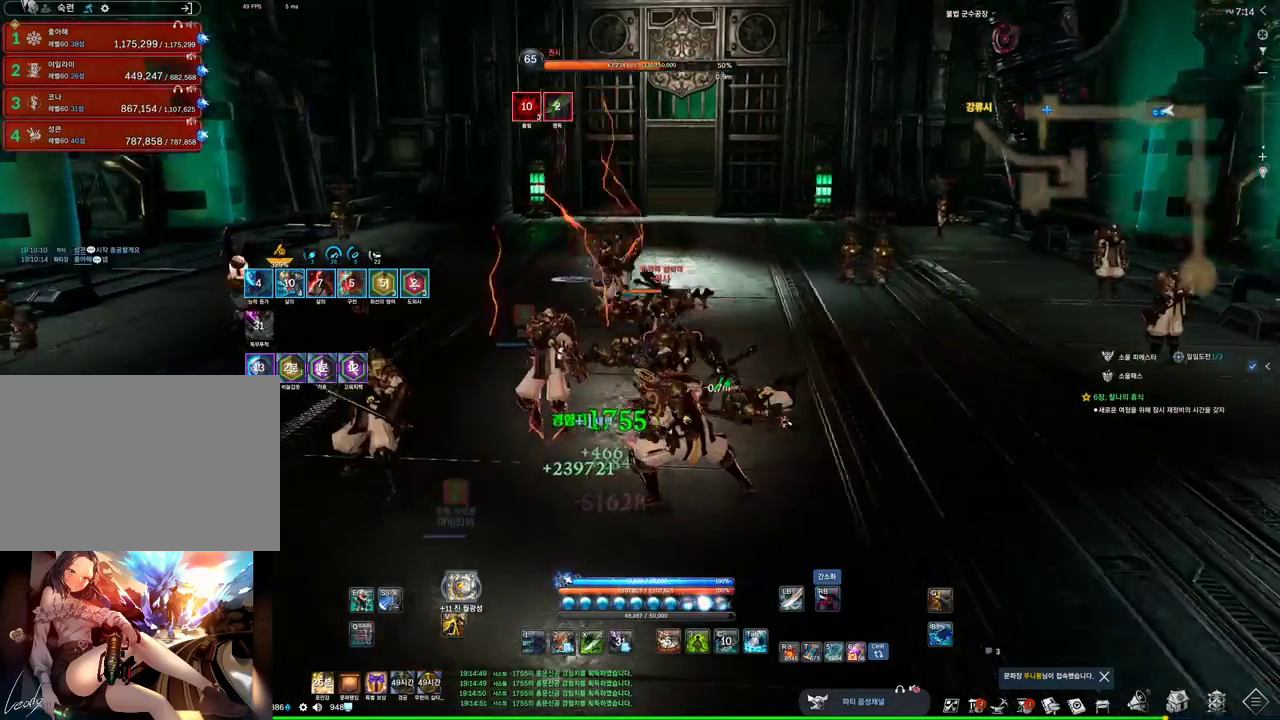
{"keys": ["s"], "mouse": [], "events": [[67, "f", "down"], [400, "s", "down"], [467, "a", "up"], [467, "f", "up"]]}
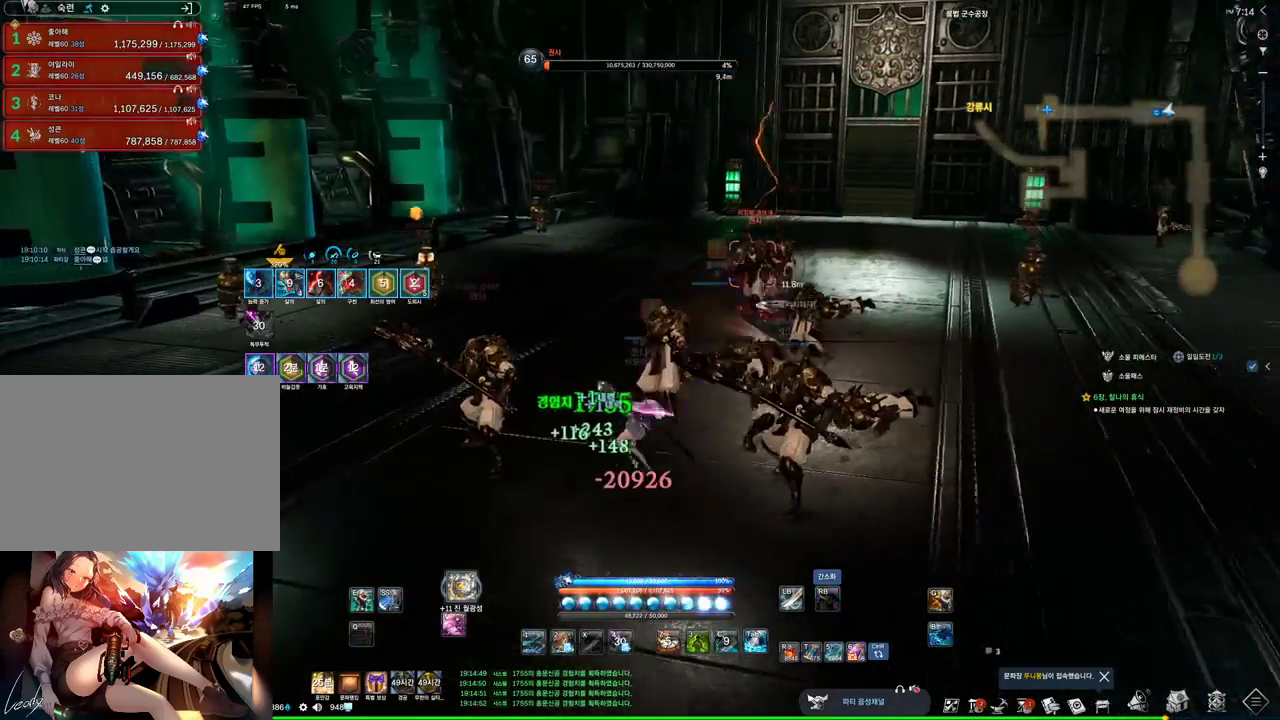
{"keys": ["z"], "mouse": [], "events": [[134, "z", "down"], [434, "s", "up"]]}
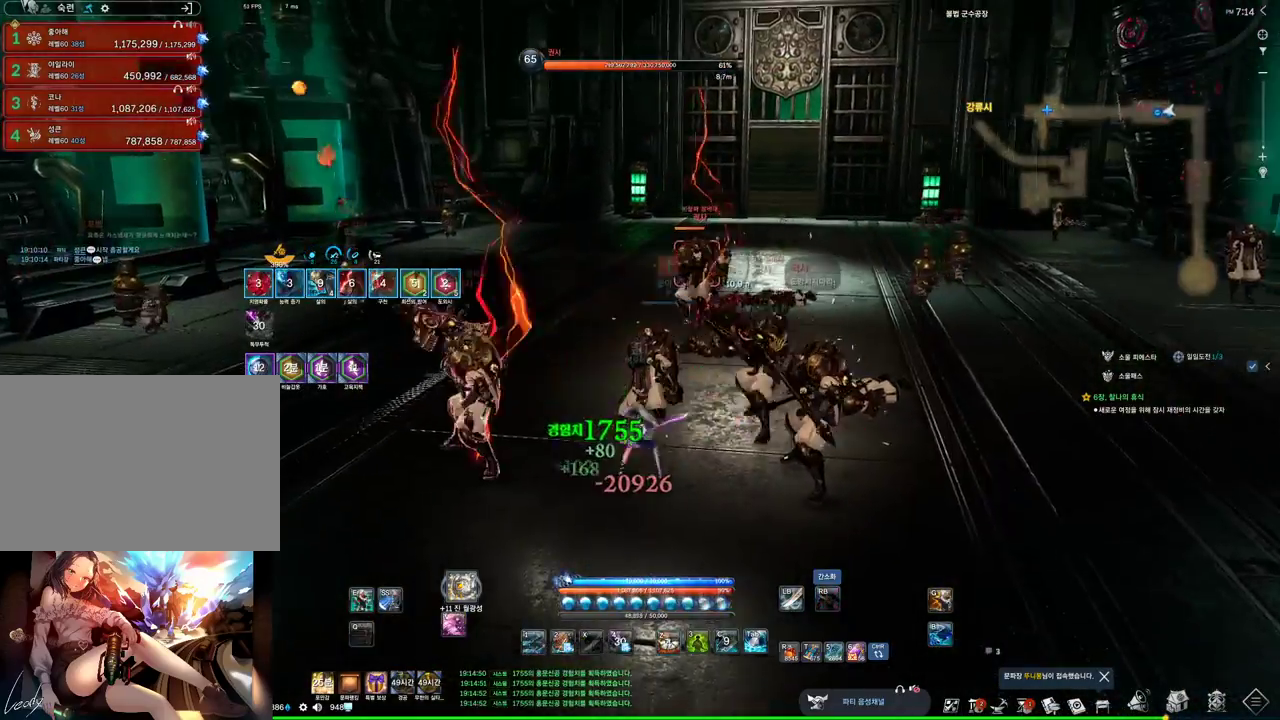
{"keys": ["z"], "mouse": [], "events": []}
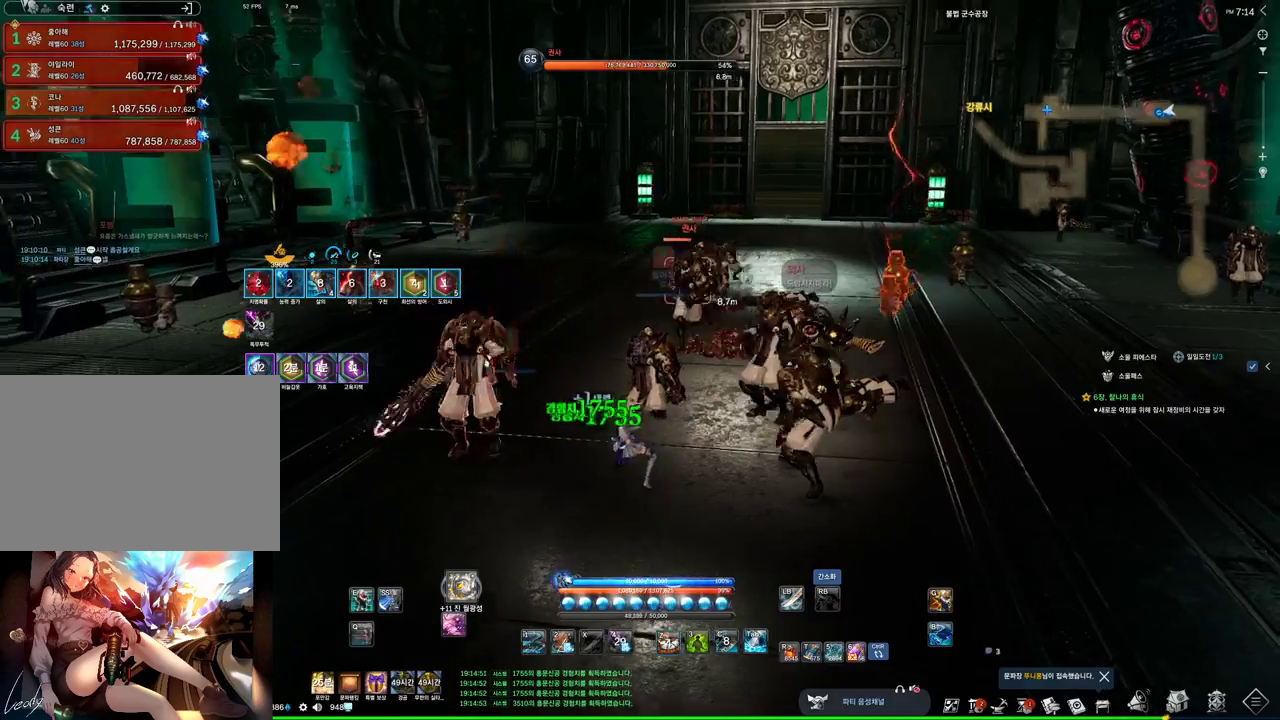
{"keys": ["w"], "mouse": [], "events": [[34, "z", "up"], [134, "w", "down"]]}
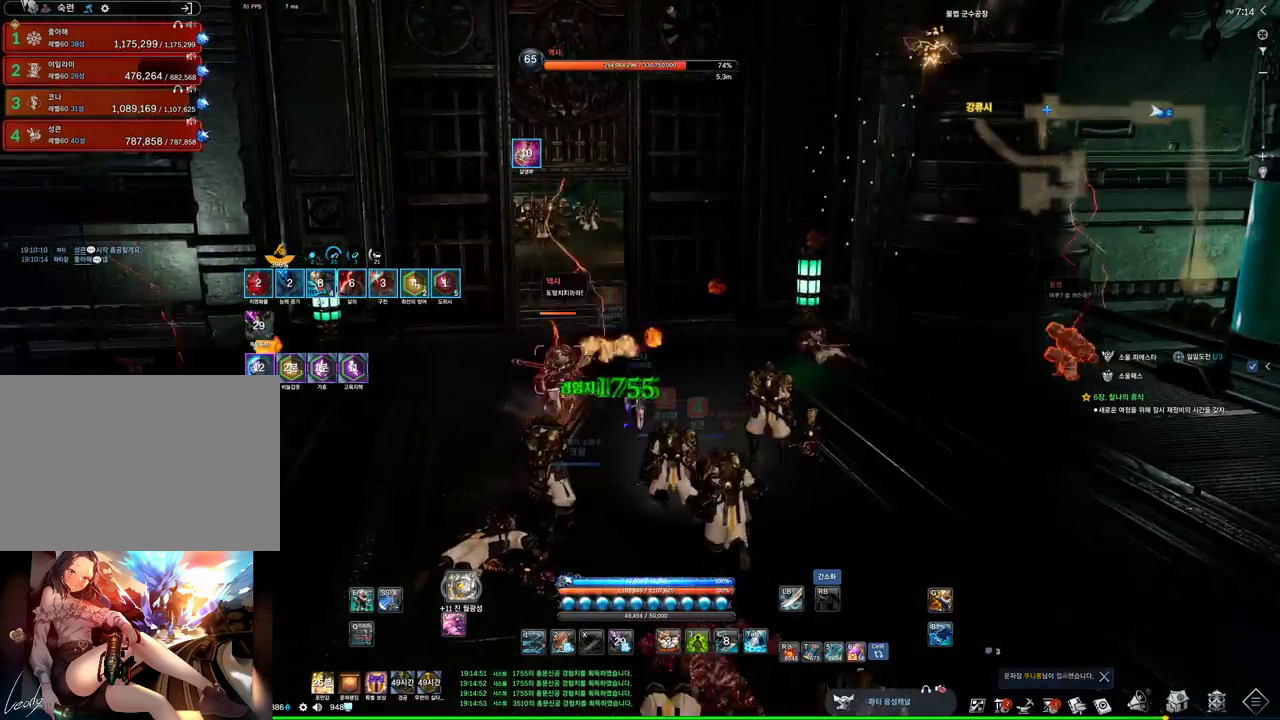
{"keys": ["e", "w"], "mouse": [], "events": [[367, "e", "down"]]}
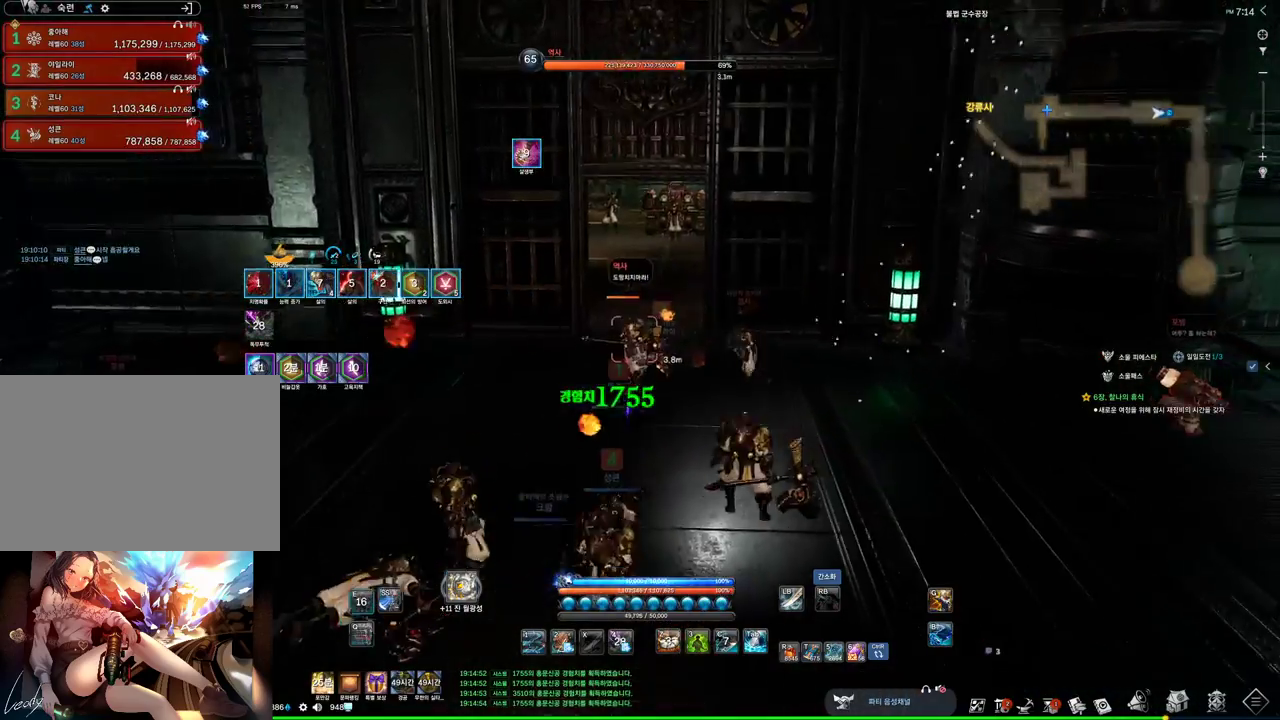
{"keys": [], "mouse": [], "events": [[200, "e", "up"], [467, "w", "up"]]}
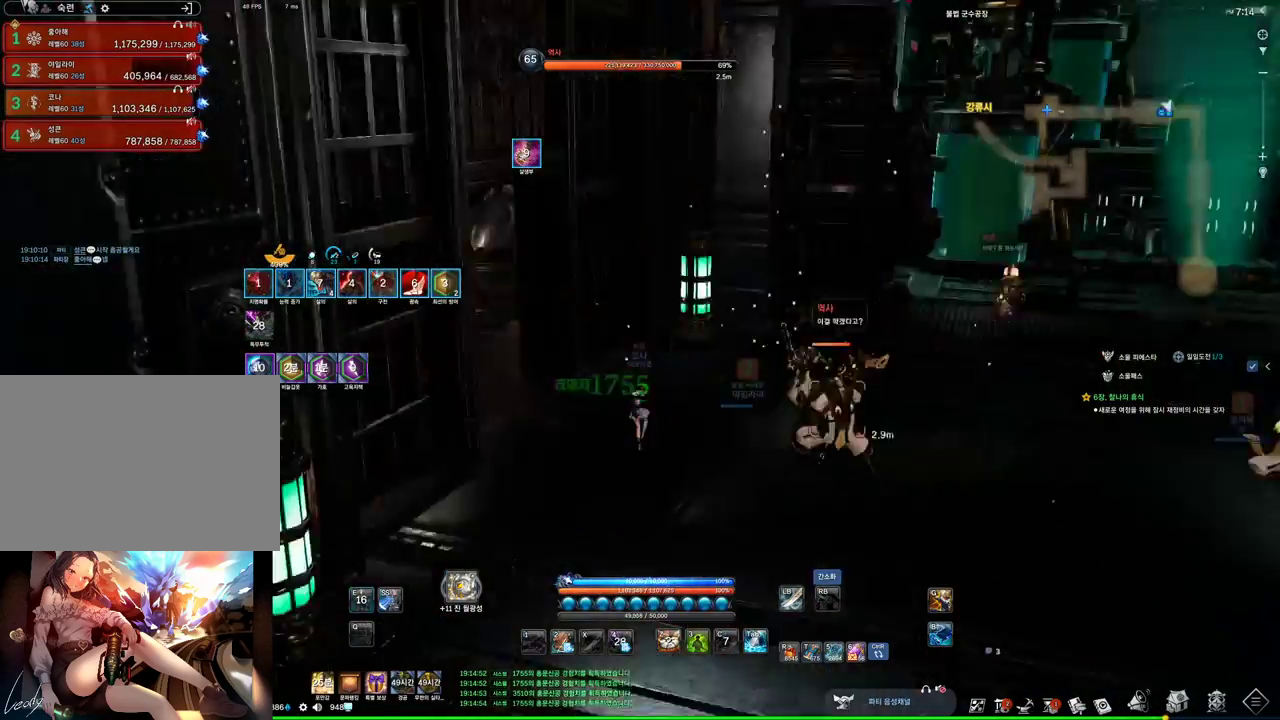
{"keys": ["s"], "mouse": [], "events": [[67, "s", "down"], [167, "s", "up"], [234, "s", "down"], [334, "s", "up"], [500, "s", "down"]]}
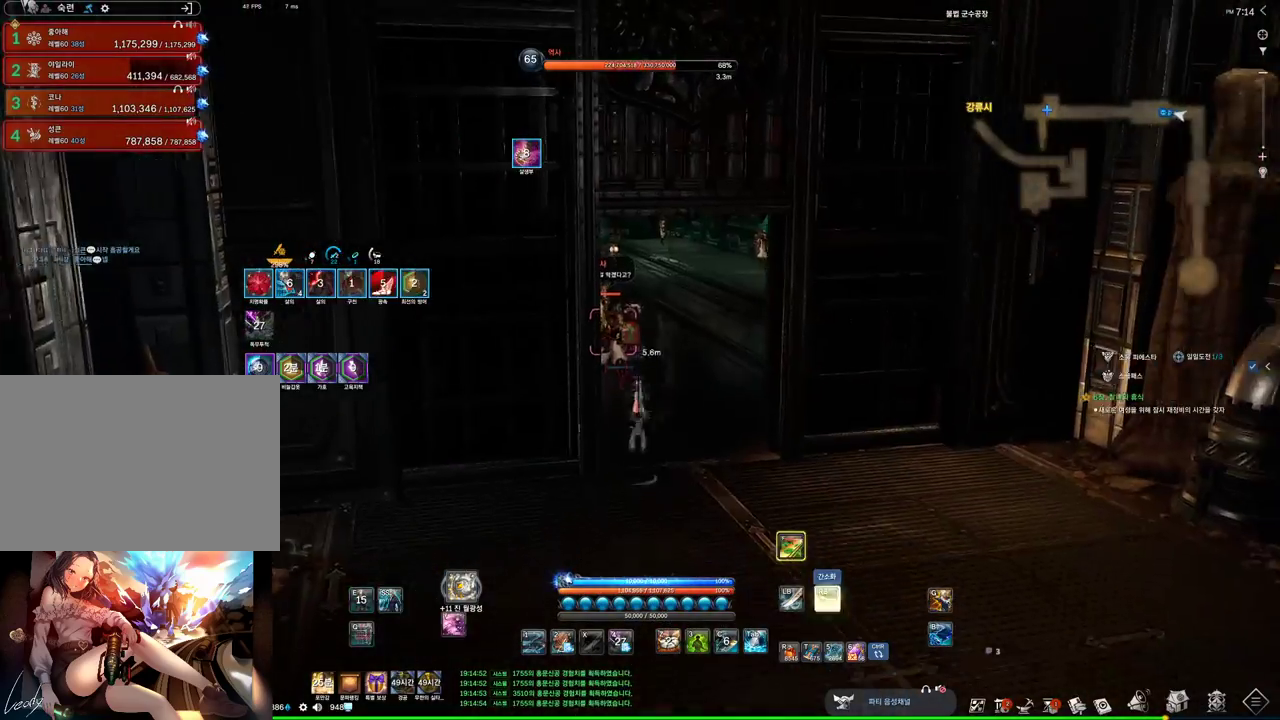
{"keys": [], "mouse": [], "events": [[34, "s", "up"], [134, "s", "down"], [267, "s", "up"]]}
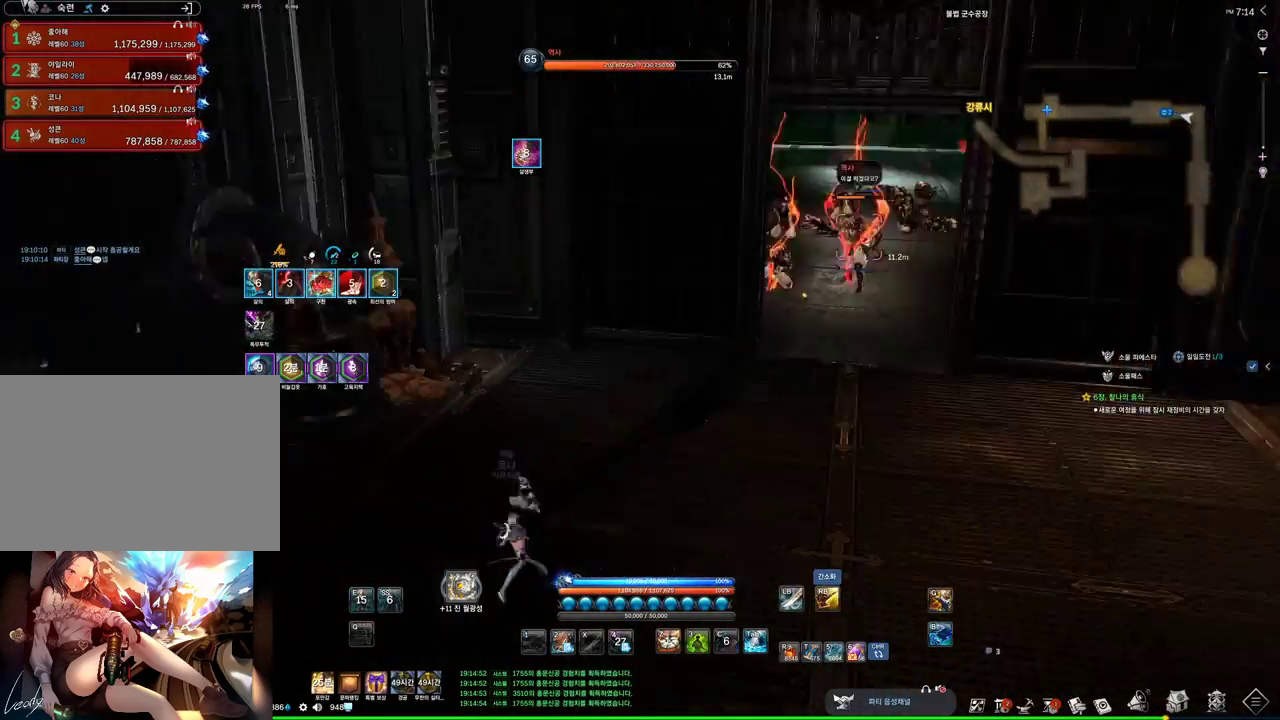
{"keys": ["w"], "mouse": [], "events": [[34, "a", "down"], [34, "w", "down"], [67, "a", "up"]]}
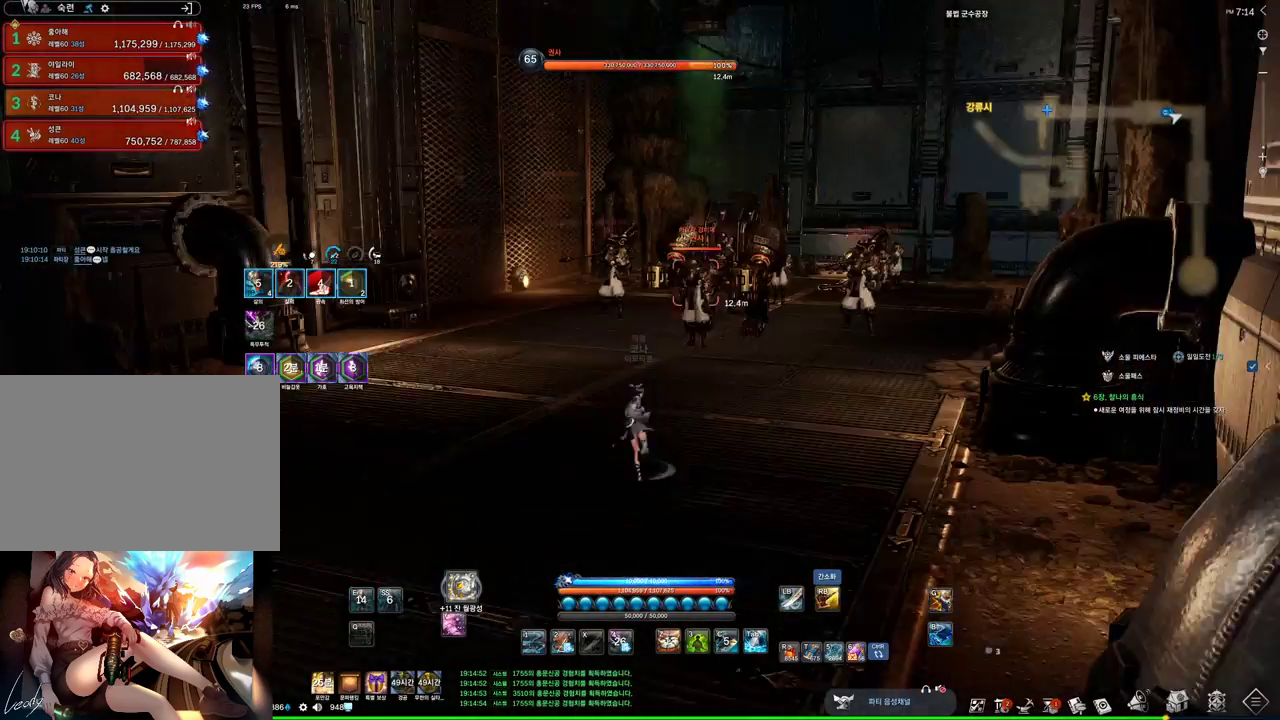
{"keys": ["w"], "mouse": [], "events": []}
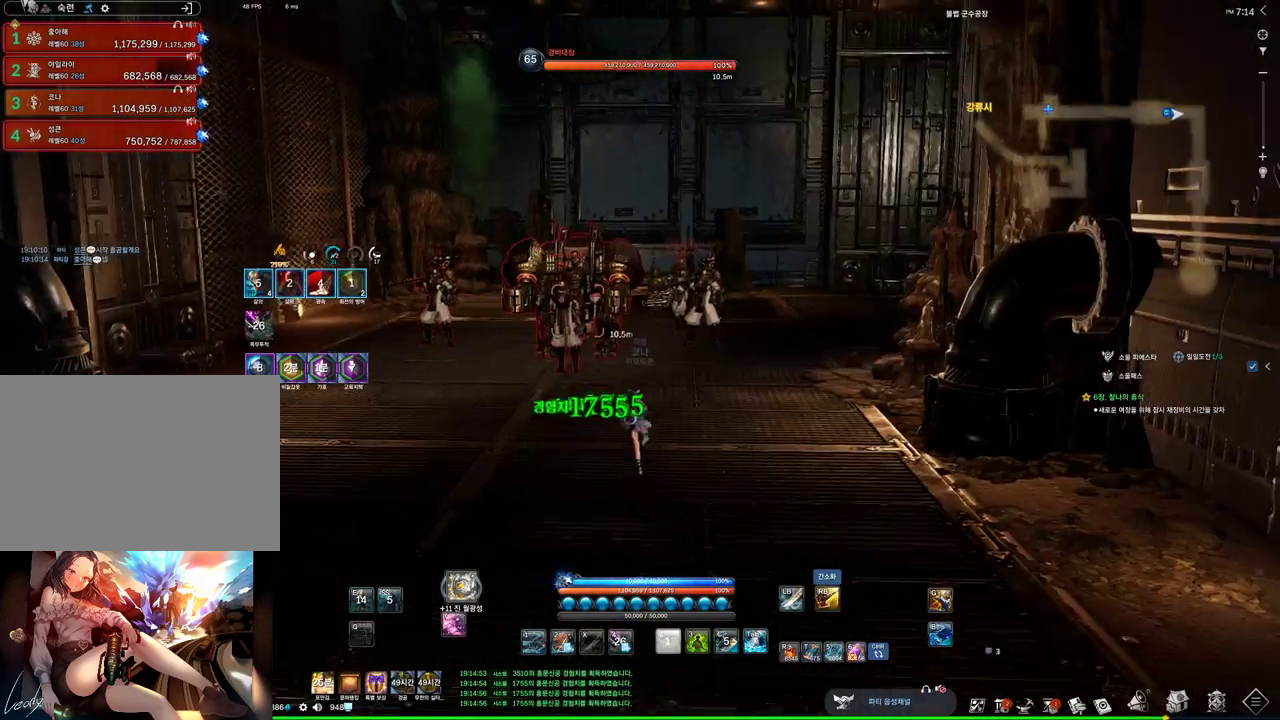
{"keys": ["3"], "mouse": [], "events": [[67, "1", "down"], [134, "1", "up"], [367, "w", "up"], [434, "3", "down"]]}
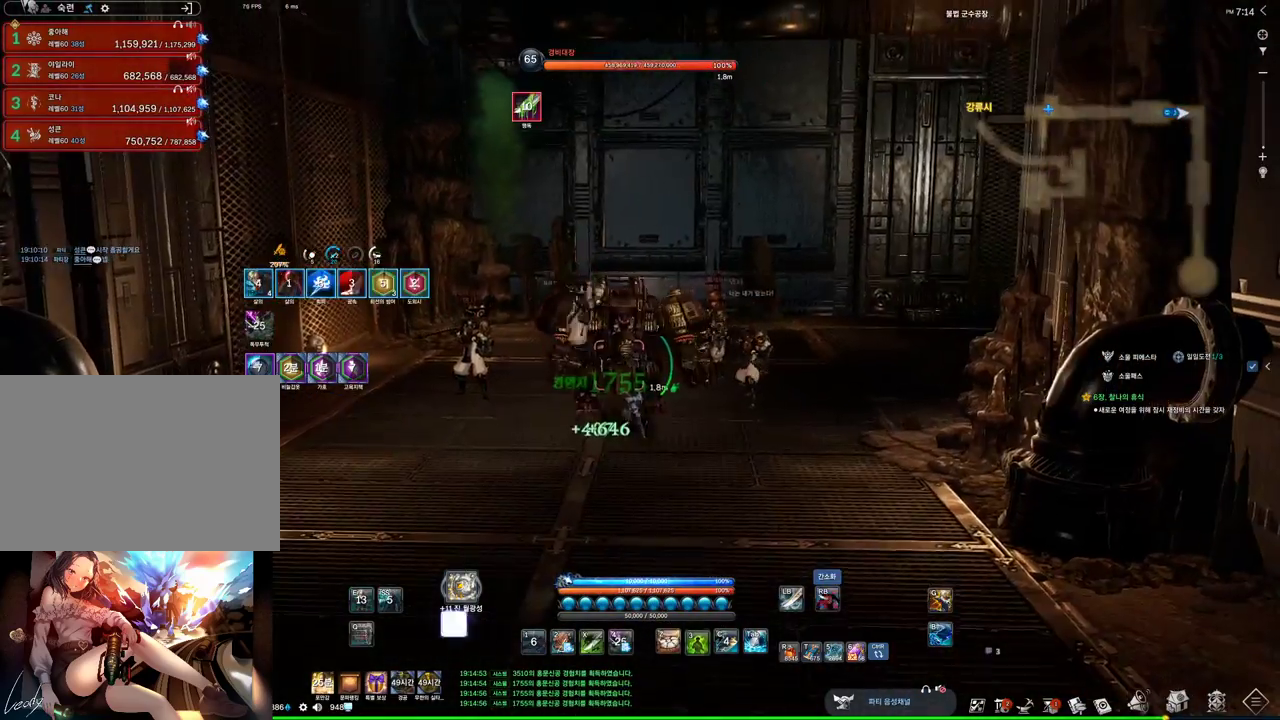
{"keys": ["4"], "mouse": [], "events": [[100, "mouse_left", "down"], [167, "3", "up"], [300, "mouse_right", "down"], [400, "mouse_left", "up"], [434, "mouse_right", "up"], [500, "4", "down"]]}
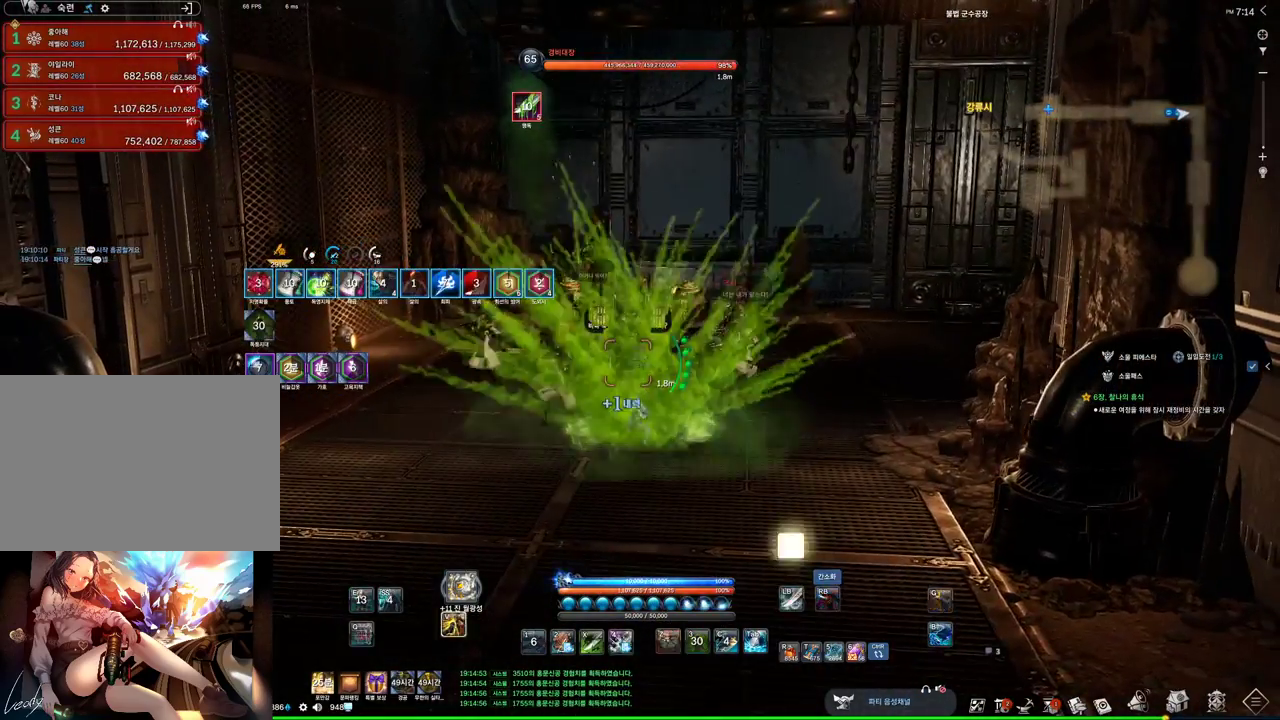
{"keys": ["d"], "mouse": [], "events": [[167, "4", "up"], [234, "mouse_right", "down"], [300, "mouse_left", "down"], [367, "mouse_right", "up"], [467, "d", "down"], [467, "mouse_left", "up"]]}
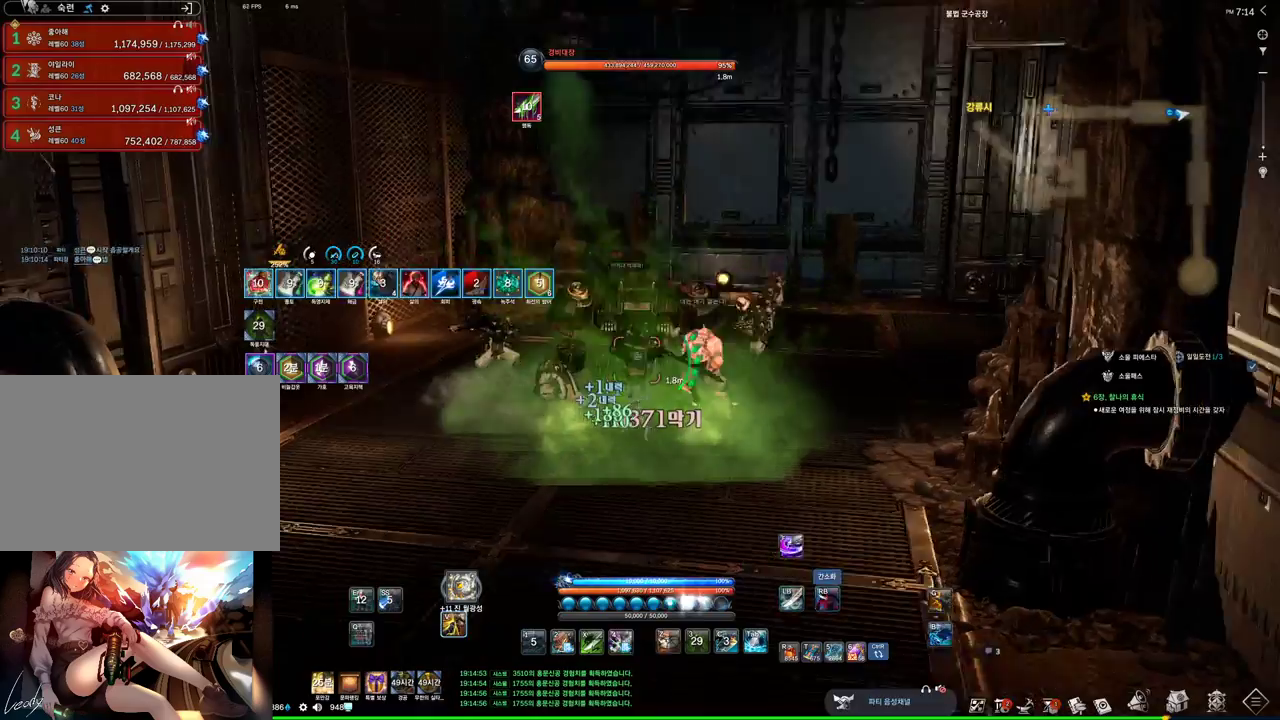
{"keys": ["4", "d"], "mouse": [], "events": [[34, "4", "down"], [200, "4", "up"], [200, "mouse_right", "down"], [334, "mouse_left", "down"], [367, "mouse_right", "up"], [467, "mouse_left", "up"], [500, "4", "down"]]}
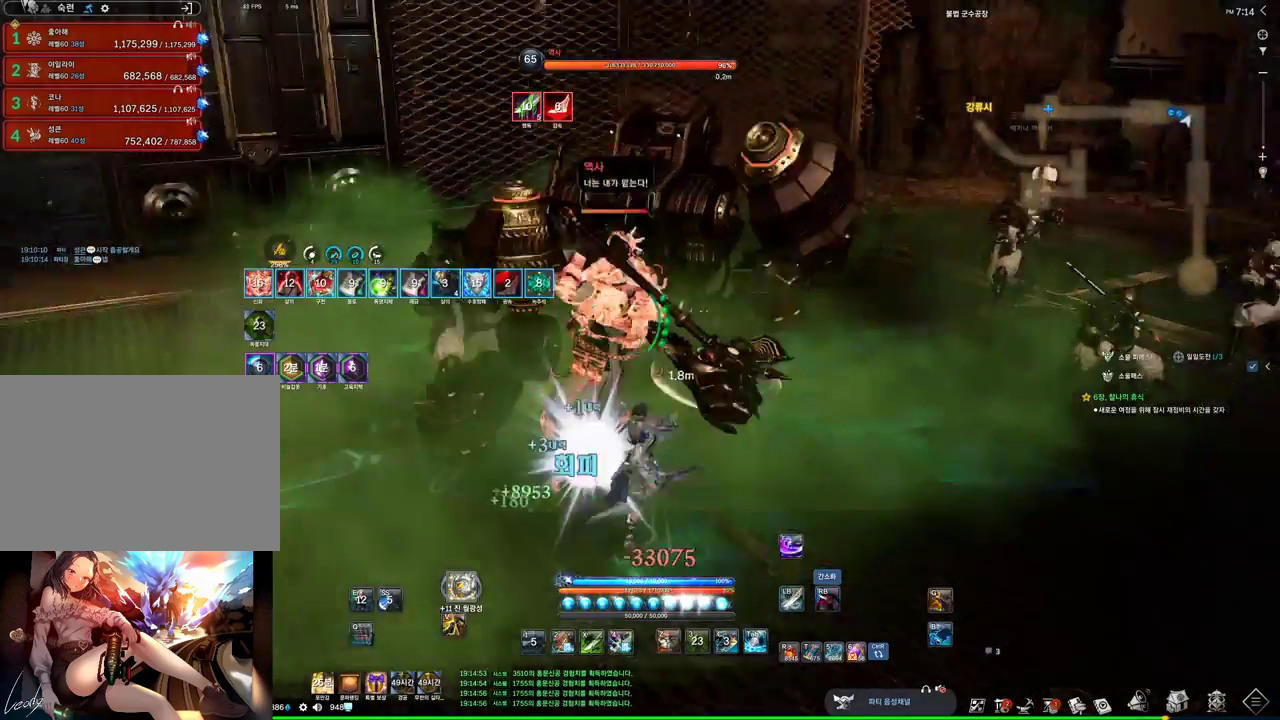
{"keys": ["4", "d"], "mouse": [], "events": [[200, "4", "up"], [200, "mouse_right", "down"], [334, "mouse_left", "down"], [400, "mouse_right", "up"], [467, "4", "down"], [467, "mouse_left", "up"]]}
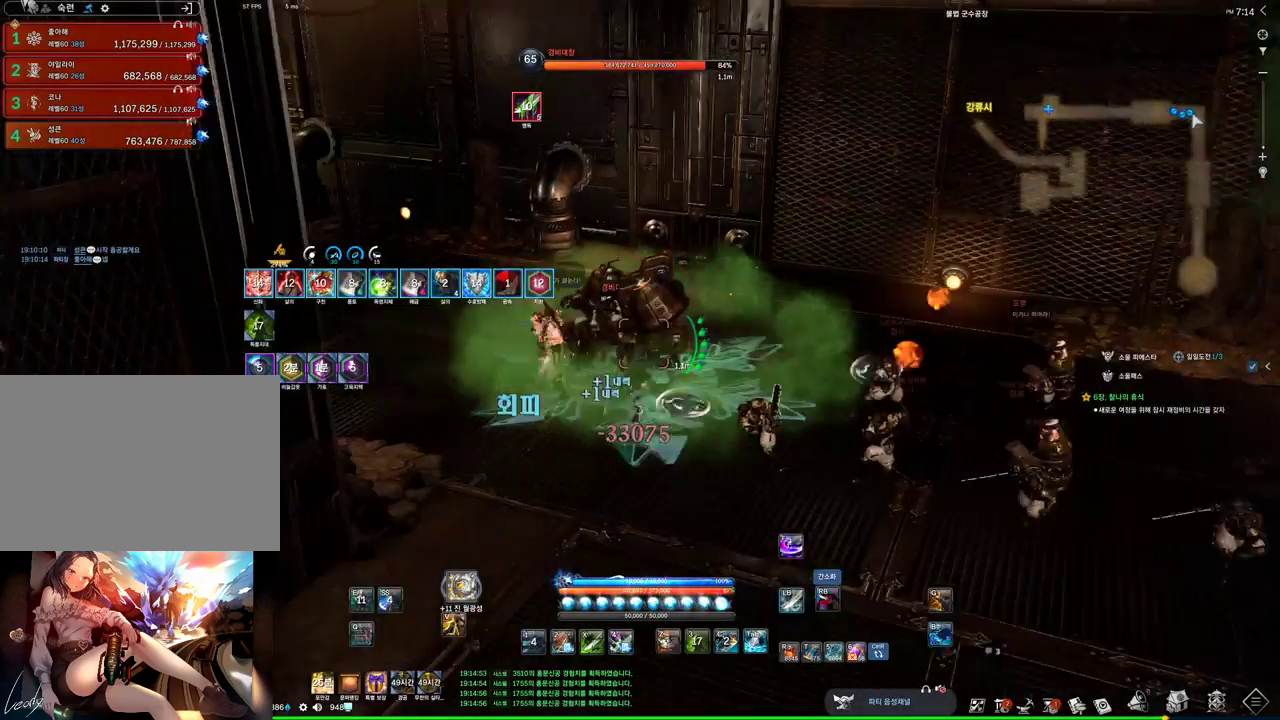
{"keys": [], "mouse": ["left"], "events": [[34, "d", "up"], [134, "4", "up"], [267, "mouse_right", "down"], [400, "mouse_left", "down"], [400, "mouse_right", "up"]]}
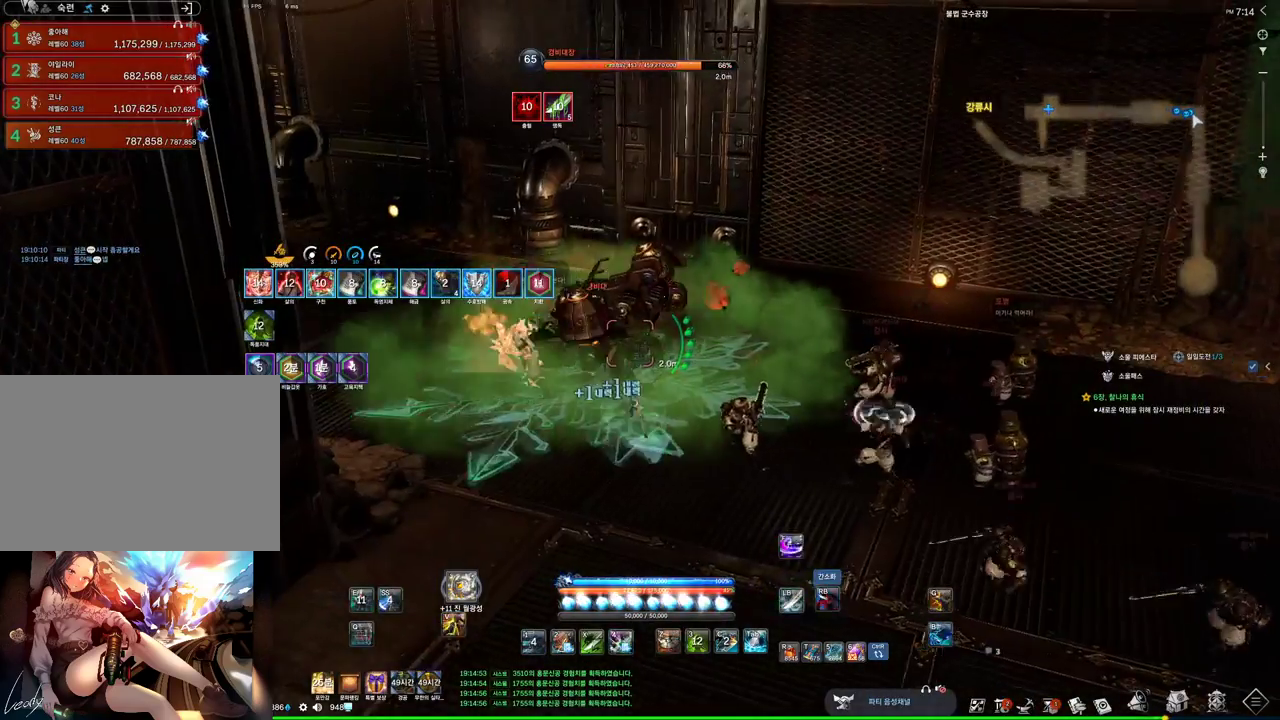
{"keys": [], "mouse": ["left"], "events": [[34, "4", "down"], [34, "mouse_left", "up"], [234, "4", "up"], [300, "mouse_right", "down"], [367, "mouse_left", "down"], [434, "mouse_right", "up"]]}
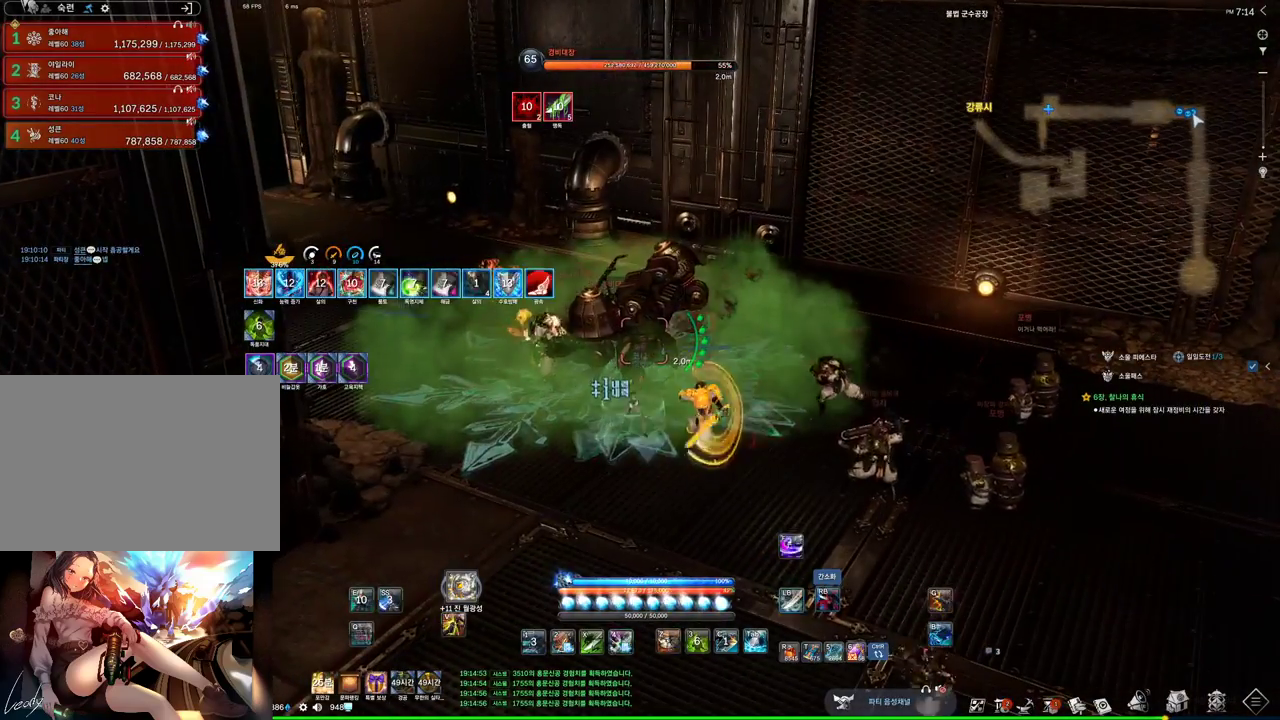
{"keys": ["f"], "mouse": [], "events": [[34, "4", "down"], [34, "mouse_left", "up"], [200, "4", "up"], [200, "mouse_right", "down"], [300, "mouse_left", "down"], [400, "mouse_right", "up"], [434, "mouse_left", "up"], [500, "f", "down"]]}
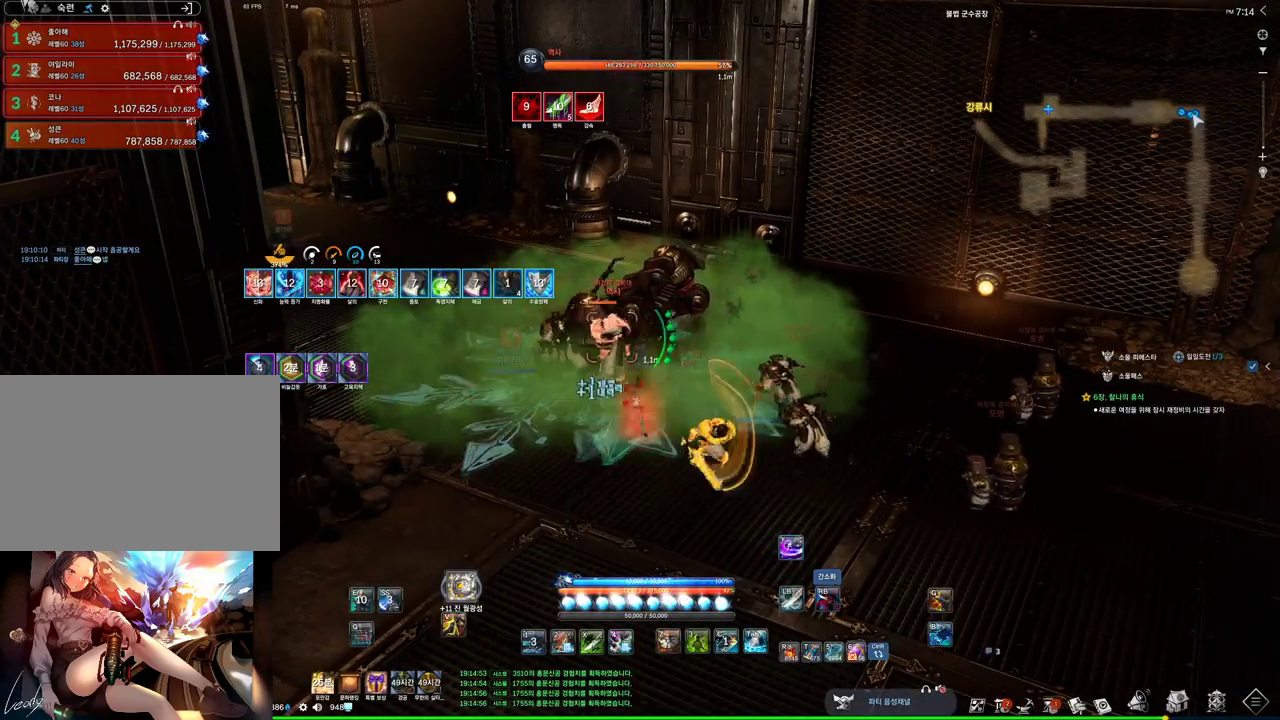
{"keys": [], "mouse": [], "events": [[267, "f", "up"], [300, "mouse_right", "down"], [500, "mouse_right", "up"]]}
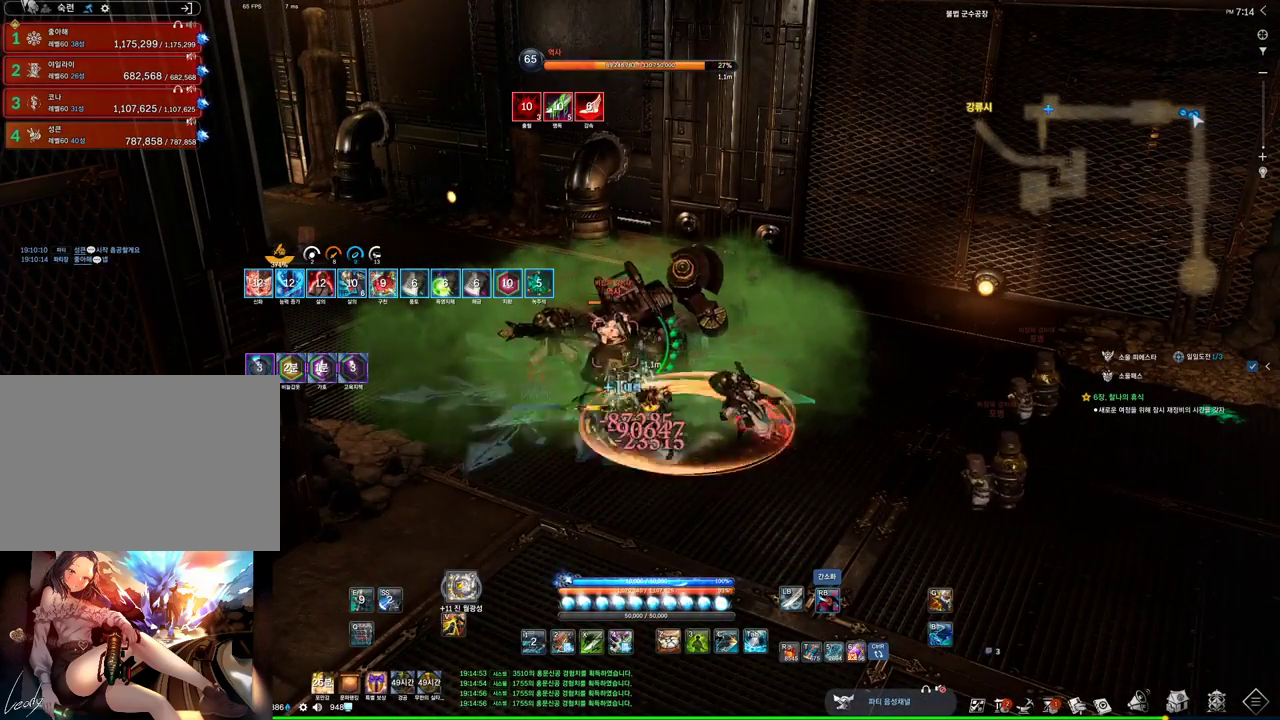
{"keys": [], "mouse": ["right"], "events": [[34, "f", "down"], [400, "f", "up"], [400, "mouse_right", "down"]]}
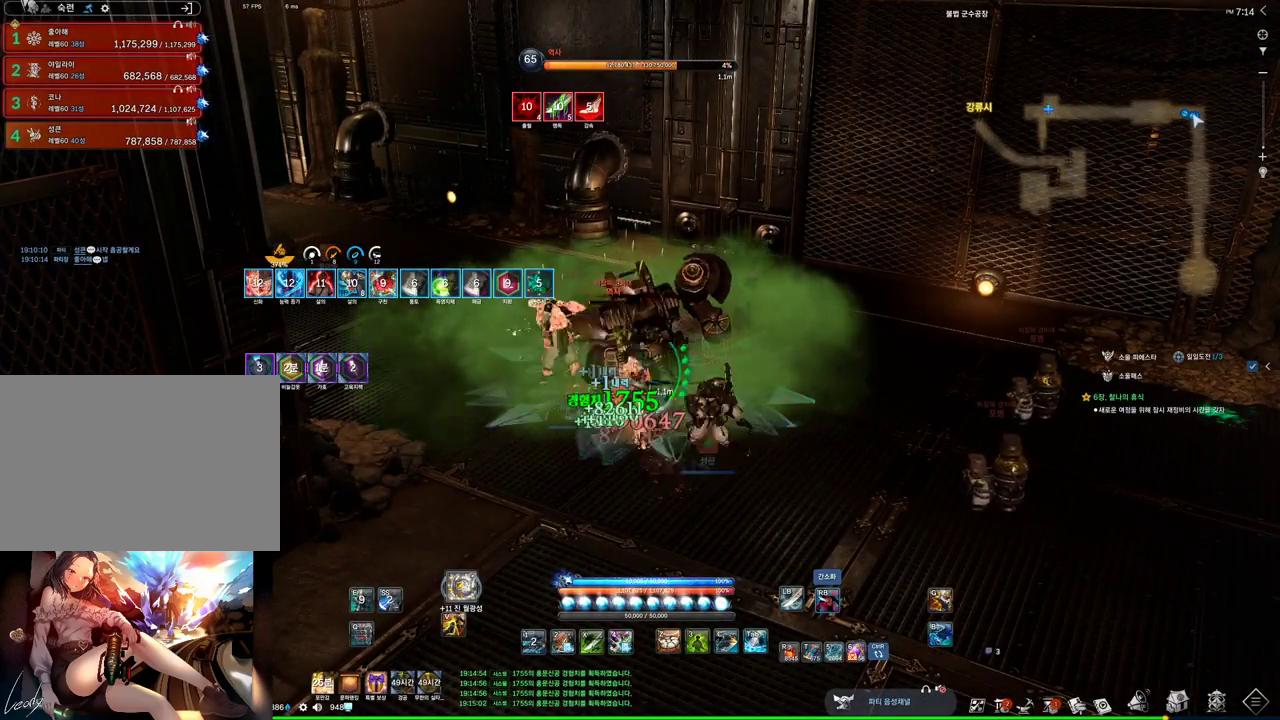
{"keys": [], "mouse": [], "events": [[100, "mouse_right", "up"], [167, "f", "down"], [334, "w", "down"], [434, "f", "up"], [500, "w", "up"]]}
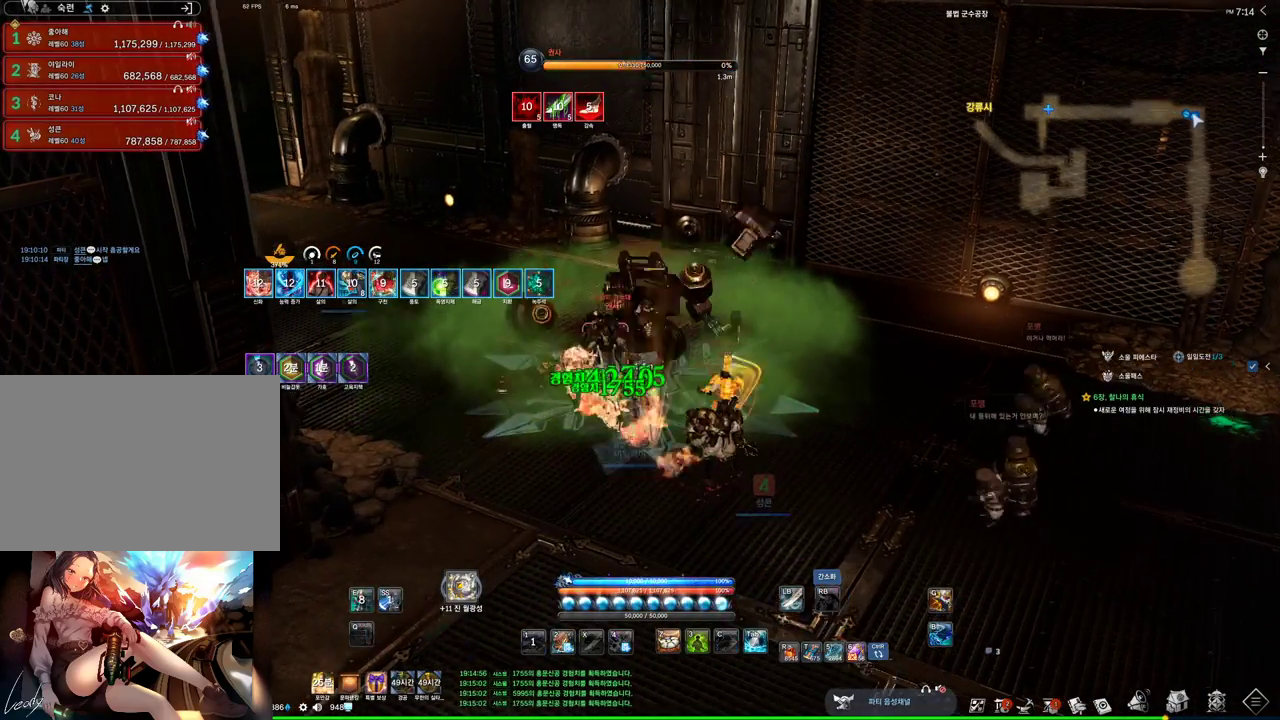
{"keys": [], "mouse": [], "events": [[34, "mouse_right", "down"], [134, "mouse_right", "up"], [167, "s", "down"], [267, "s", "up"], [300, "s", "down"], [400, "s", "up"]]}
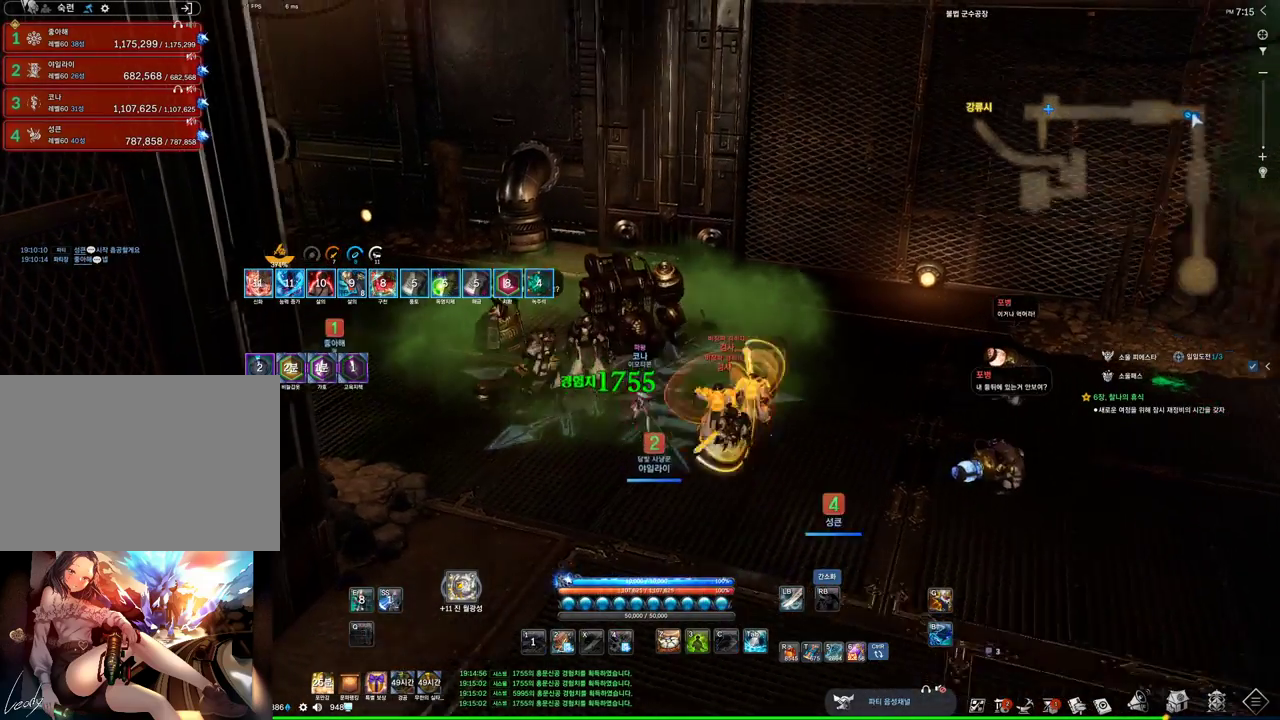
{"keys": [], "mouse": [], "events": [[134, "s", "down"], [200, "s", "up"], [300, "s", "down"], [334, "s", "up"]]}
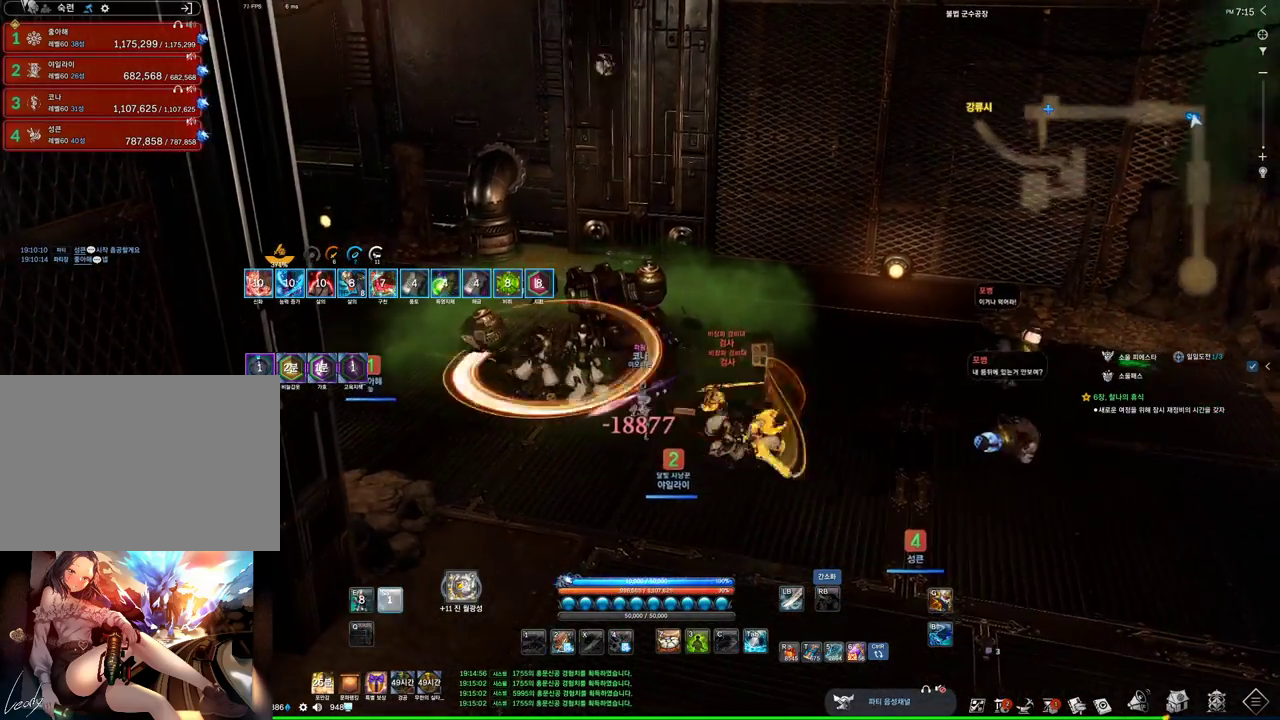
{"keys": [], "mouse": [], "events": [[100, "s", "down"], [167, "s", "up"], [234, "s", "down"], [300, "s", "up"]]}
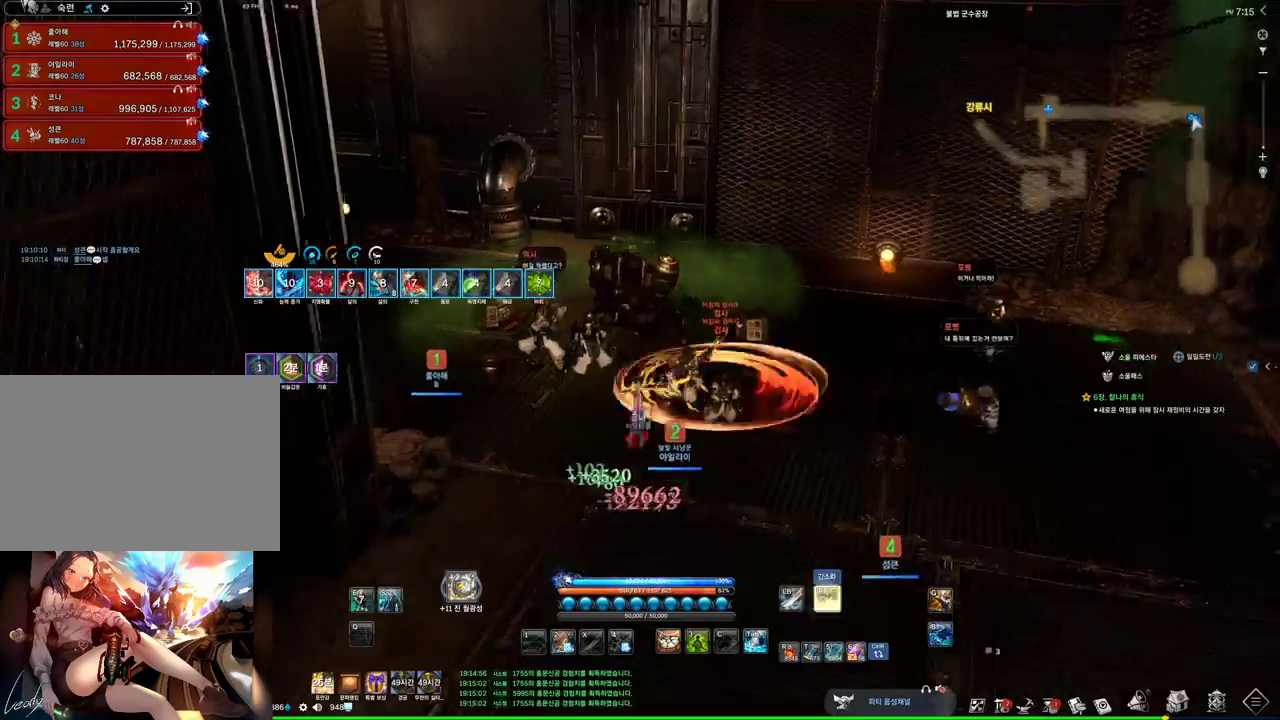
{"keys": [], "mouse": [], "events": [[34, "s", "down"], [134, "s", "up"], [167, "s", "down"], [267, "s", "up"]]}